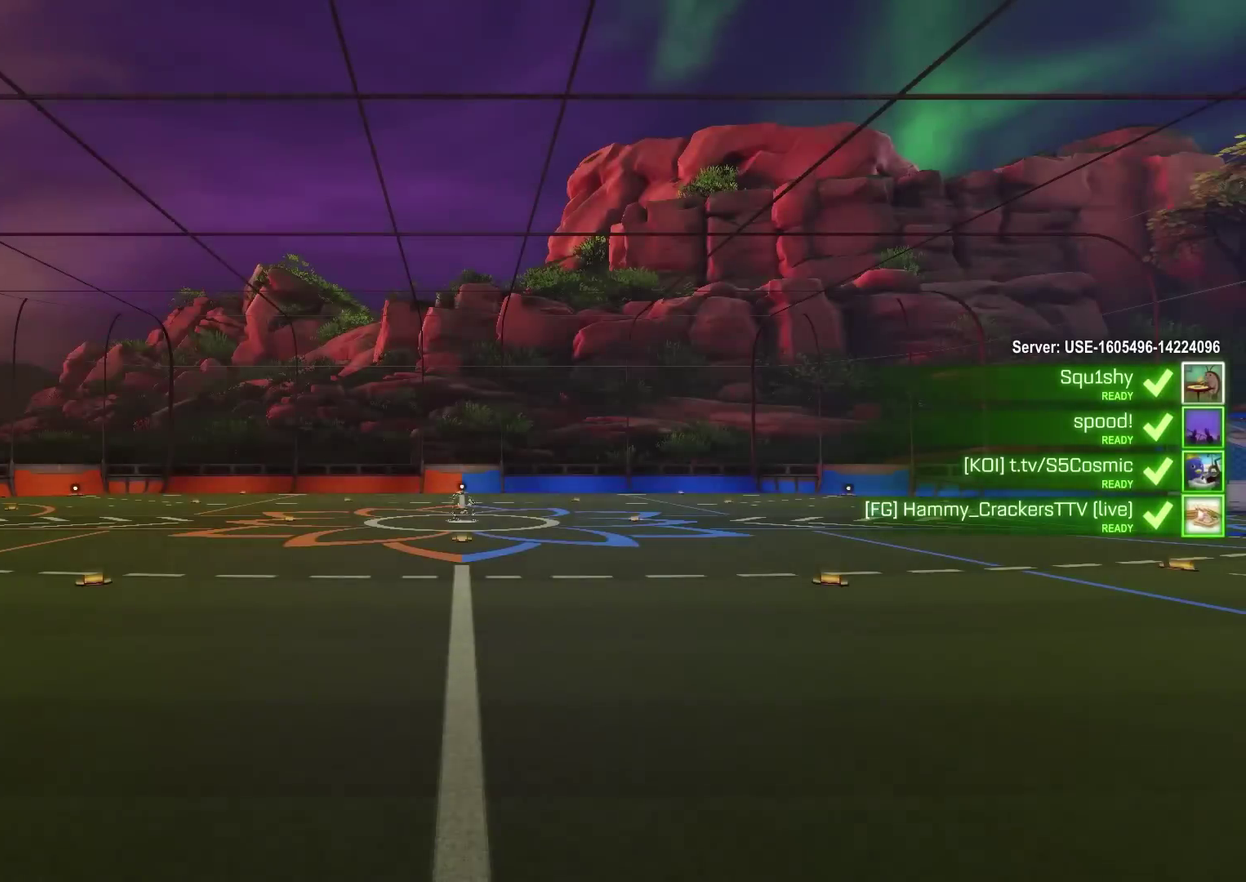
Gameplay with a controller (PlayStation layout); each line is a JSON object with the inputs held at the frame after it (dt_ms = milliseconds from this image to that frame). "events" lists button and stick changes between this image and that frame as [ms after this image, input, new state], when the widget could be followed in between. Not read: R1.
{"dt_ms": 500, "buttons": ["SQUARE"], "left_stick": "center", "right_stick": "center", "events": [[433, "SQUARE", "down"]]}
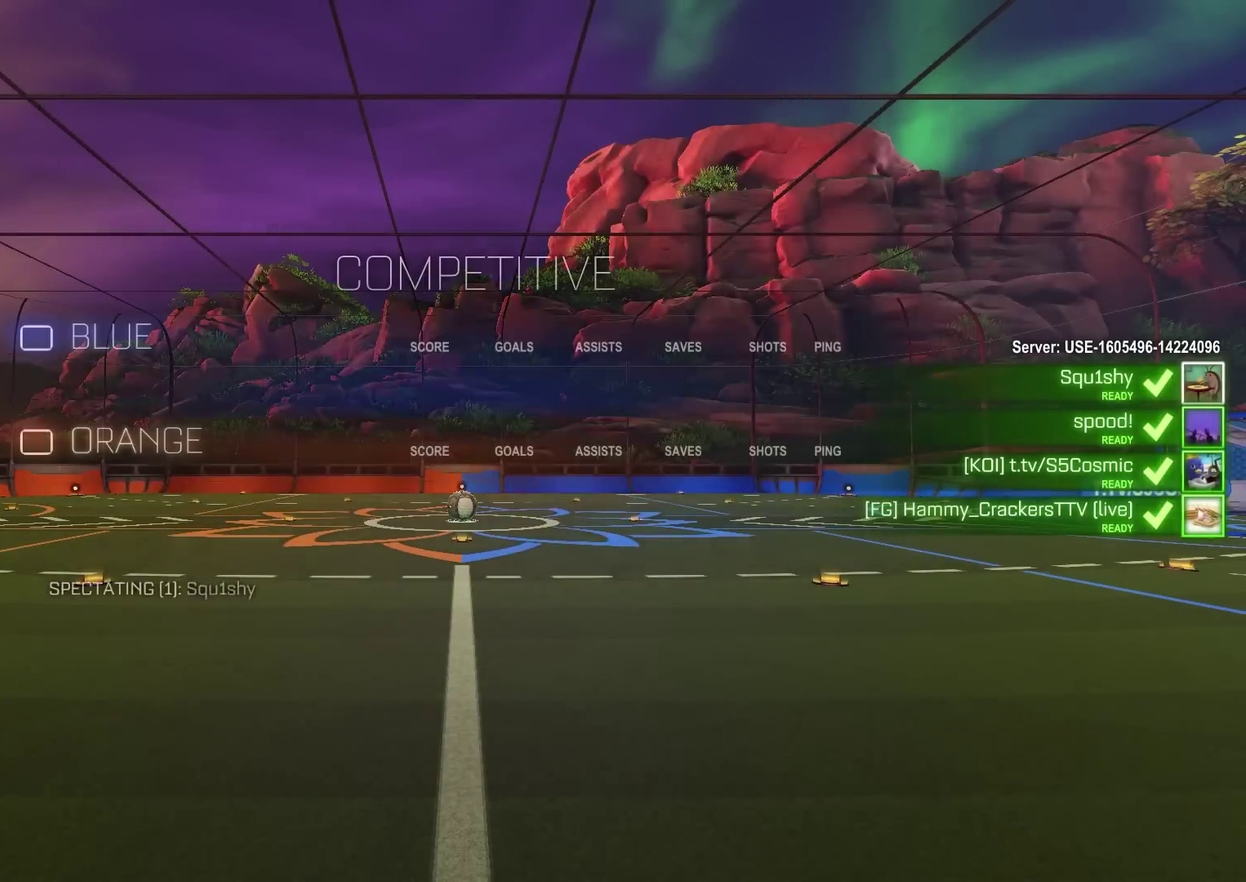
{"dt_ms": 501, "buttons": ["SQUARE"], "left_stick": "center", "right_stick": "center", "events": [[367, "SQUARE", "up"], [434, "SQUARE", "down"]]}
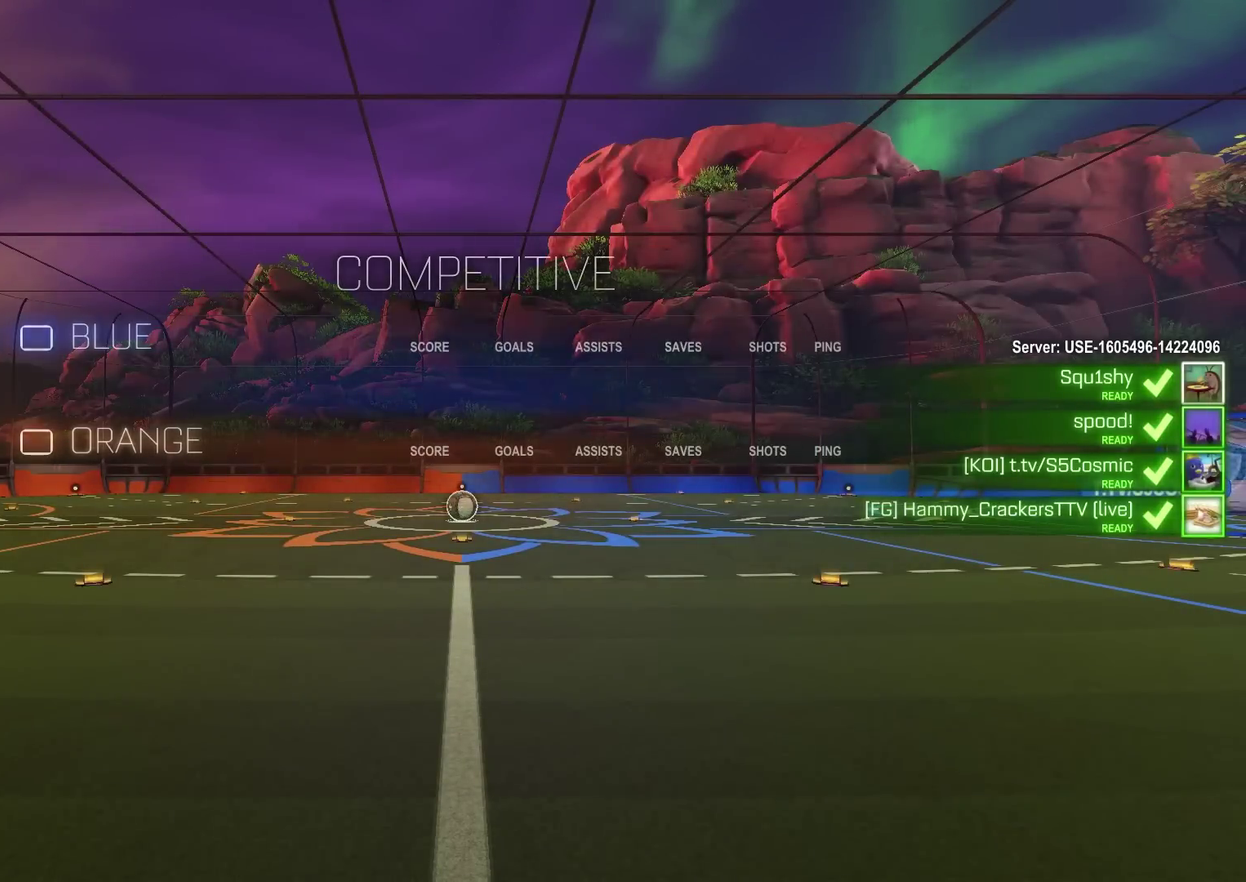
{"dt_ms": 500, "buttons": ["SQUARE"], "left_stick": "center", "right_stick": "center", "events": []}
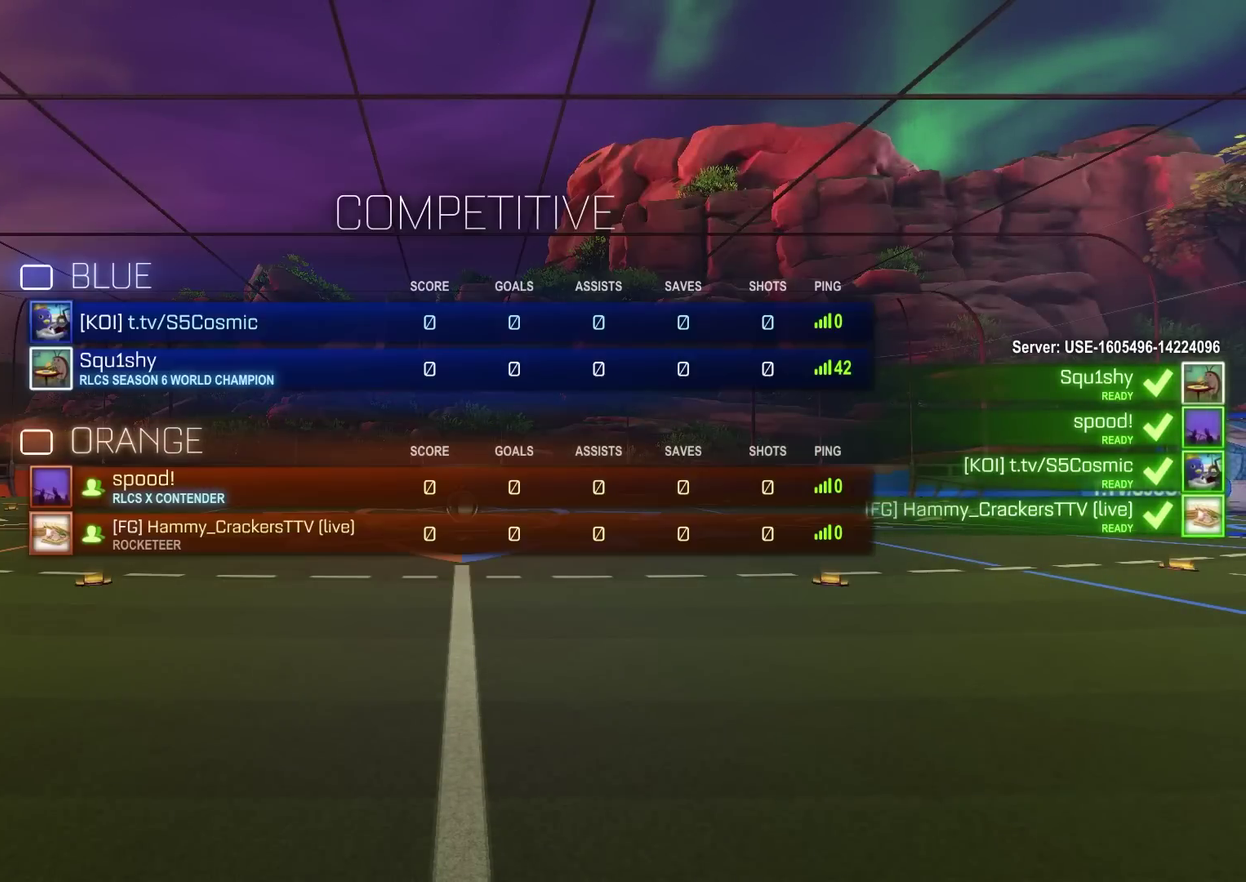
{"dt_ms": 501, "buttons": [], "left_stick": "center", "right_stick": "center", "events": [[417, "SQUARE", "up"]]}
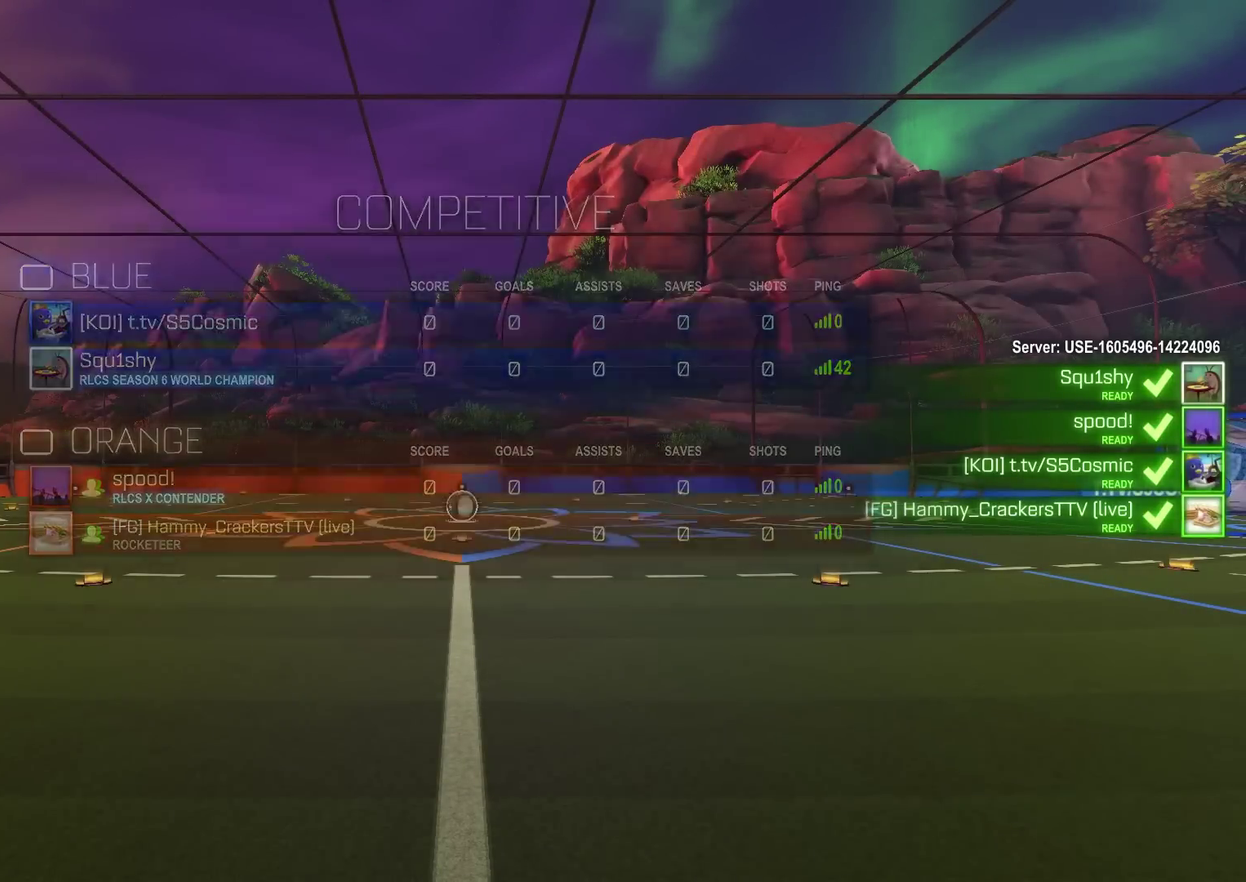
{"dt_ms": 500, "buttons": ["SQUARE"], "left_stick": "center", "right_stick": "center", "events": [[350, "SQUARE", "down"]]}
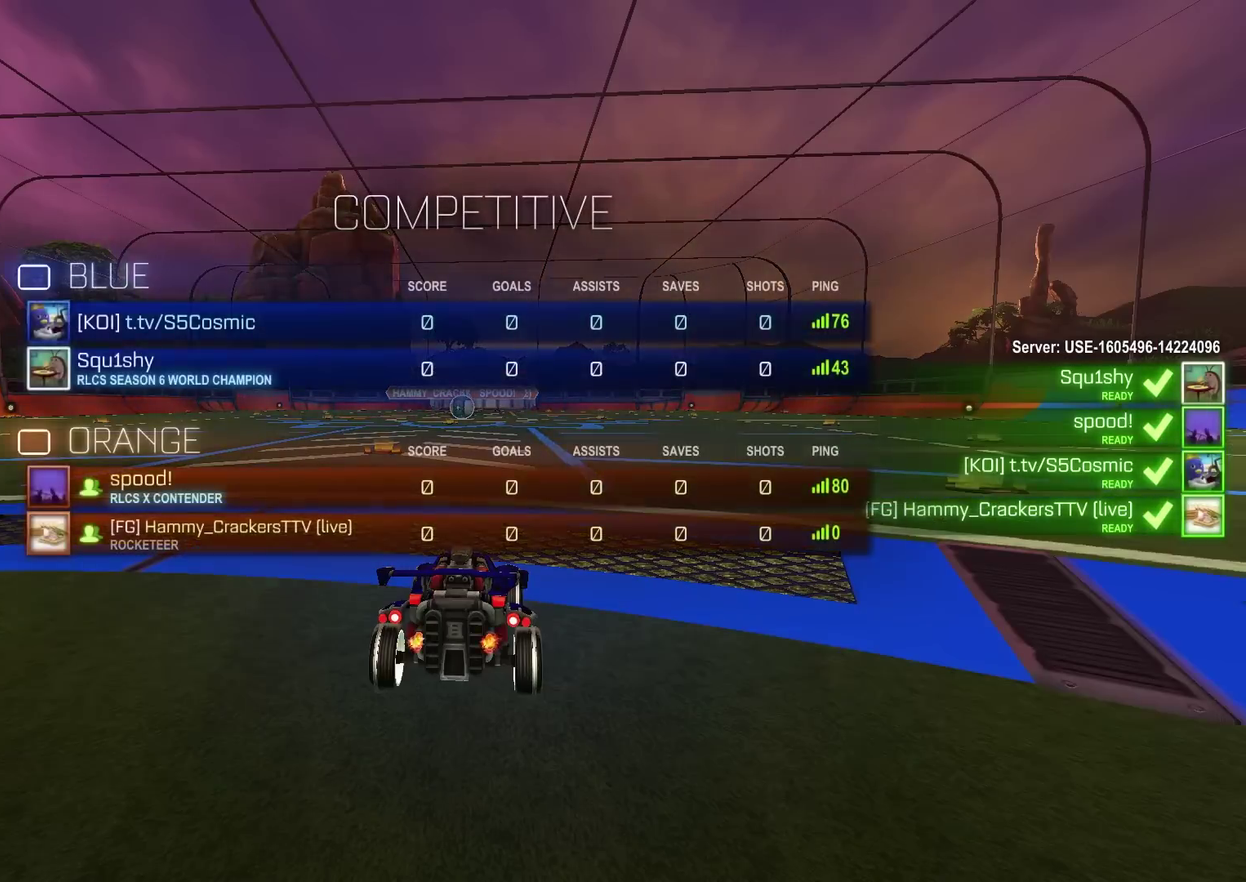
{"dt_ms": 501, "buttons": [], "left_stick": "center", "right_stick": "center", "events": [[84, "SQUARE", "up"]]}
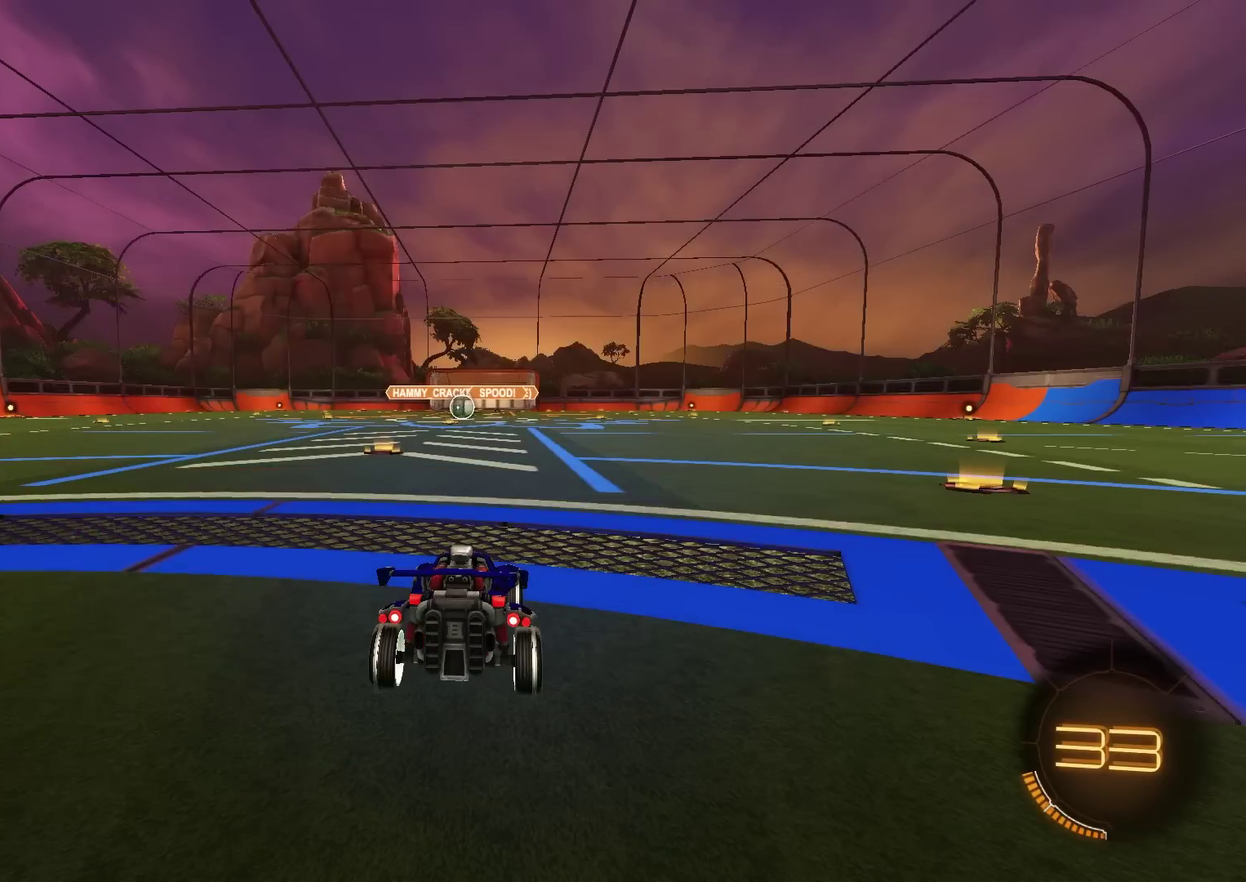
{"dt_ms": 500, "buttons": [], "left_stick": "center", "right_stick": "center", "events": []}
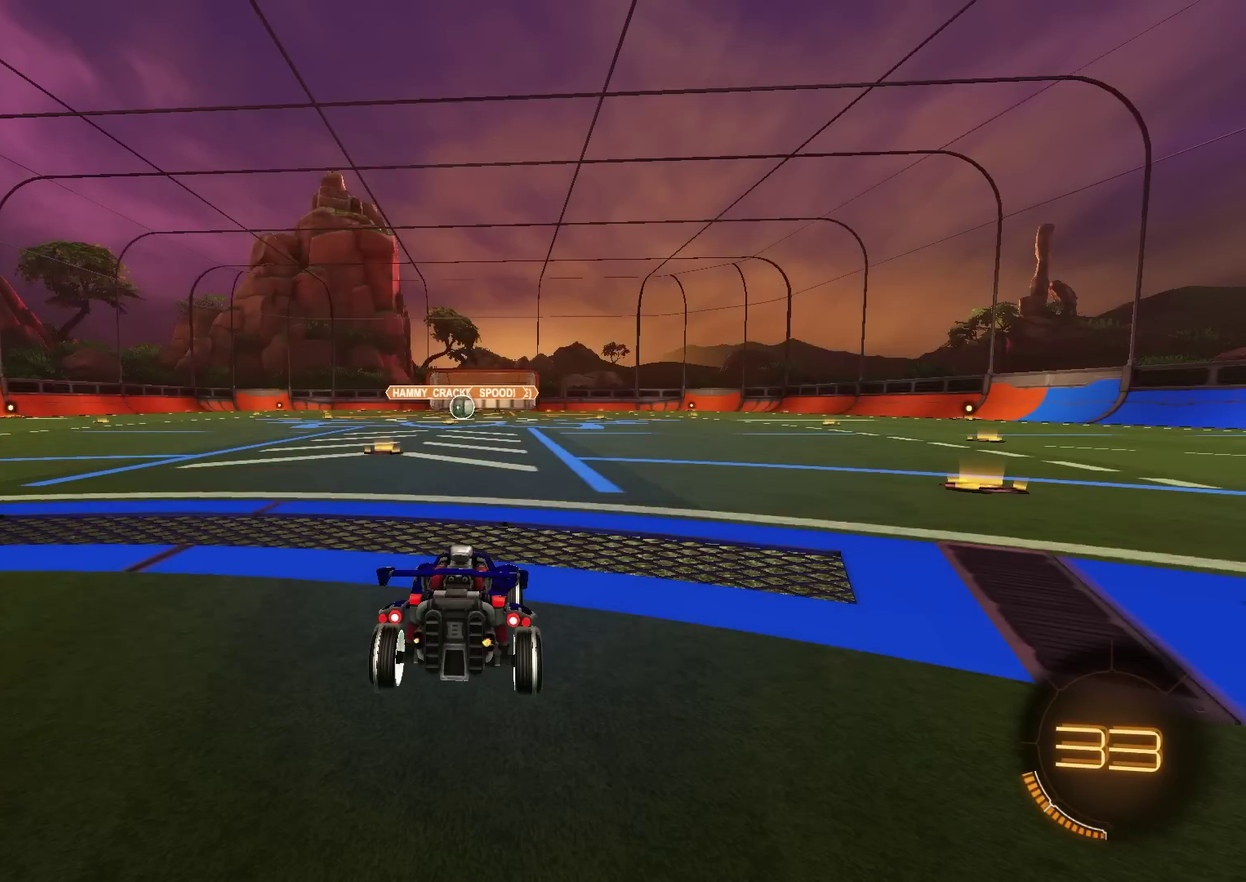
{"dt_ms": 484, "buttons": [], "left_stick": "center", "right_stick": "center", "events": []}
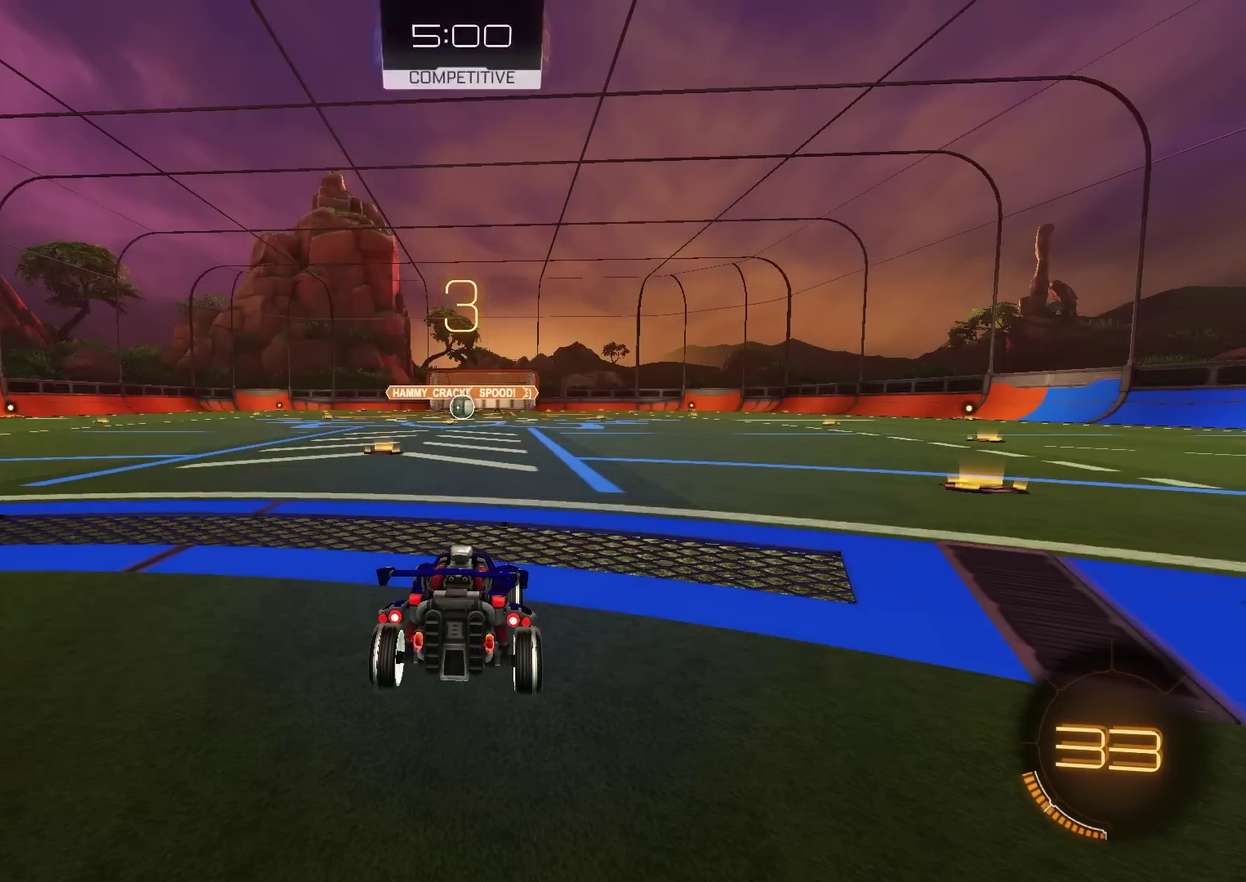
{"dt_ms": 300, "buttons": [], "left_stick": "center", "right_stick": "center", "events": []}
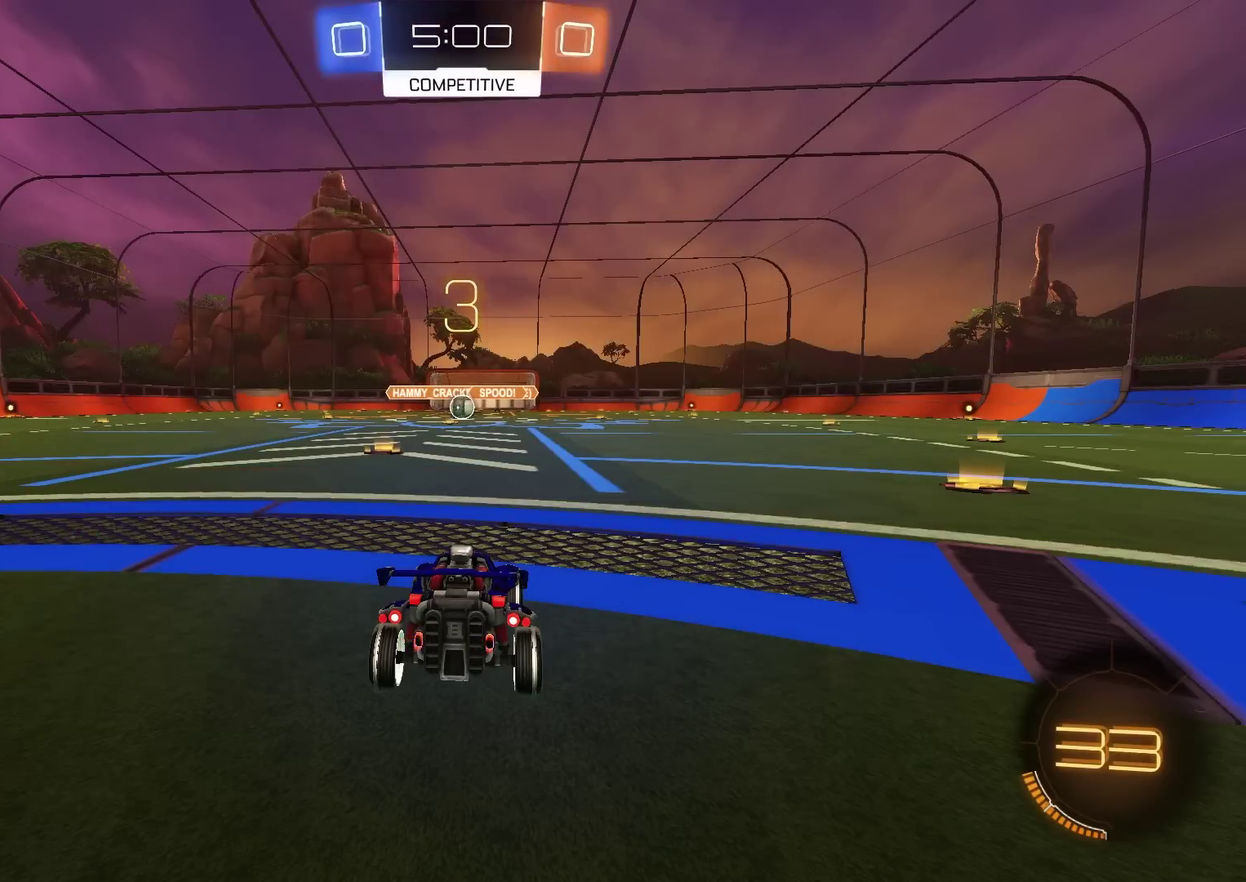
{"dt_ms": 701, "buttons": [], "left_stick": "center", "right_stick": "center", "events": []}
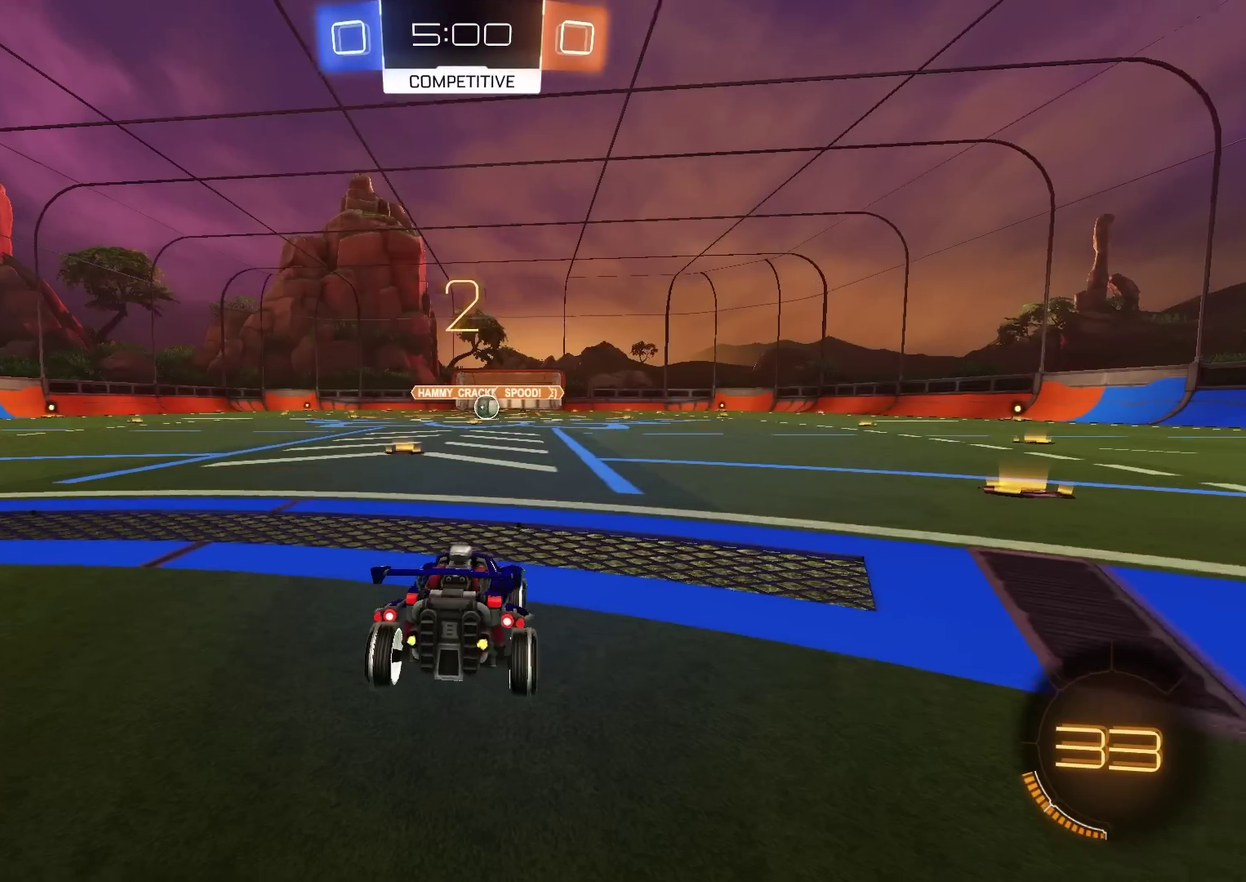
{"dt_ms": 701, "buttons": ["CIRCLE", "R2"], "left_stick": "center", "right_stick": "center", "events": [[50, "right_stick", "left"], [500, "right_stick", "center"], [617, "R2", "down"], [667, "CIRCLE", "down"]]}
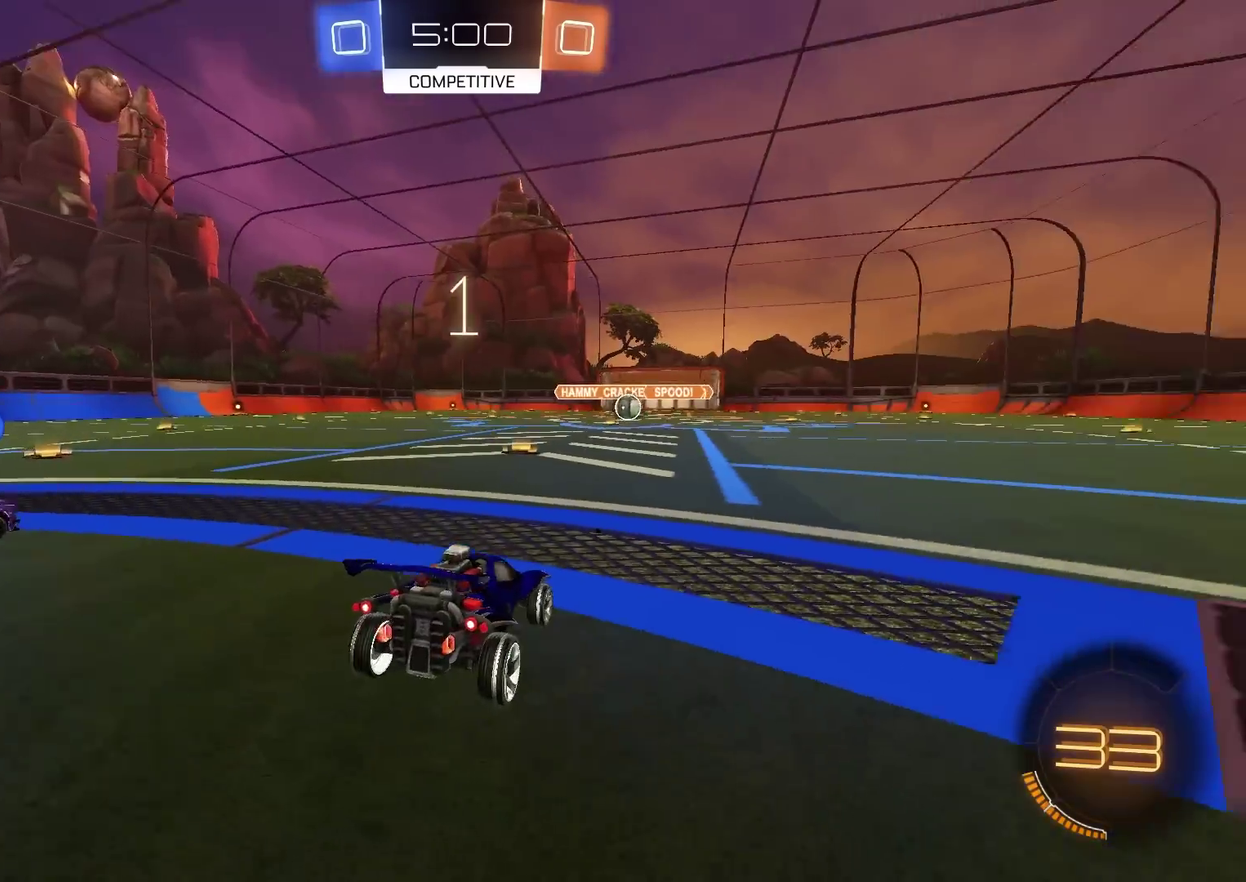
{"dt_ms": 300, "buttons": ["CIRCLE", "R2"], "left_stick": "up-right", "right_stick": "center", "events": [[83, "left_stick", "up-right"]]}
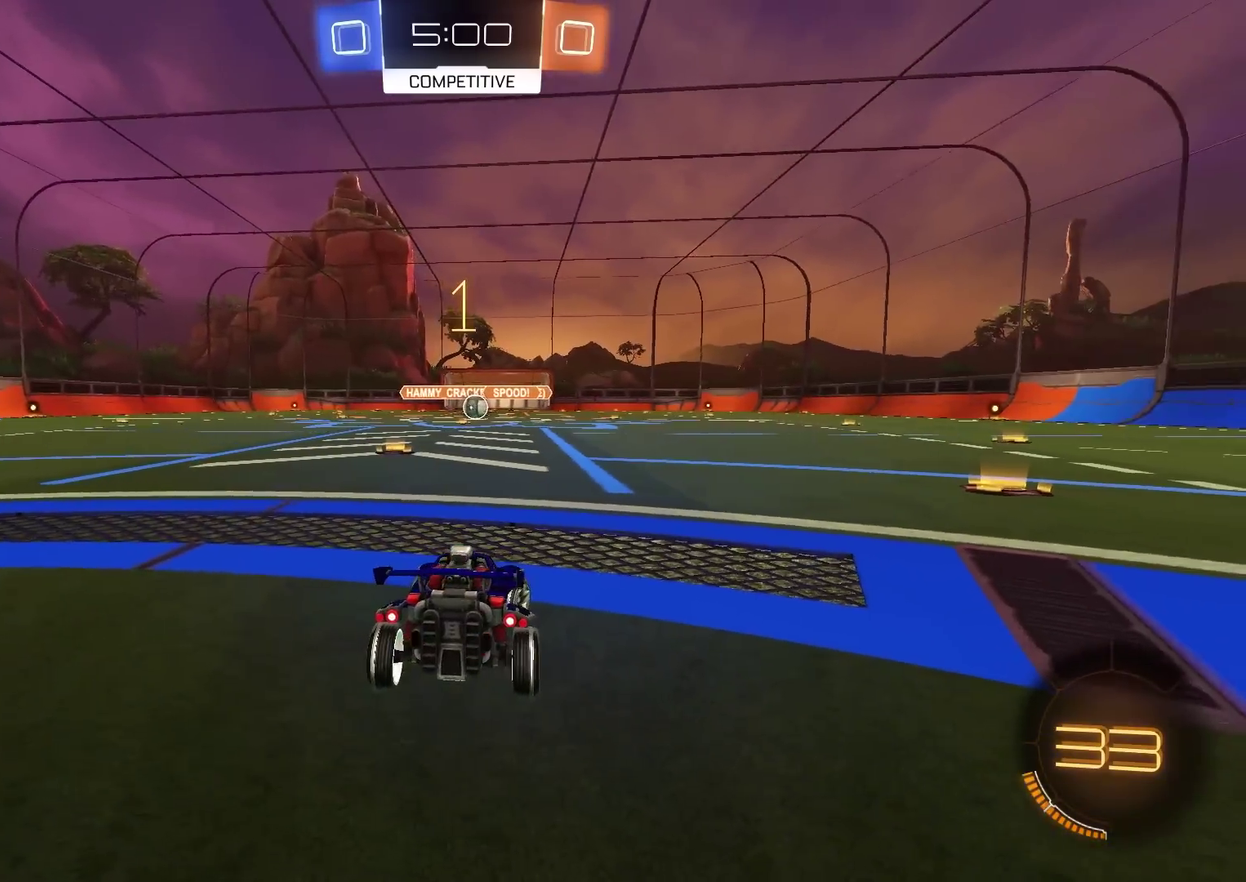
{"dt_ms": 500, "buttons": ["CIRCLE", "R2"], "left_stick": "up-right", "right_stick": "center", "events": []}
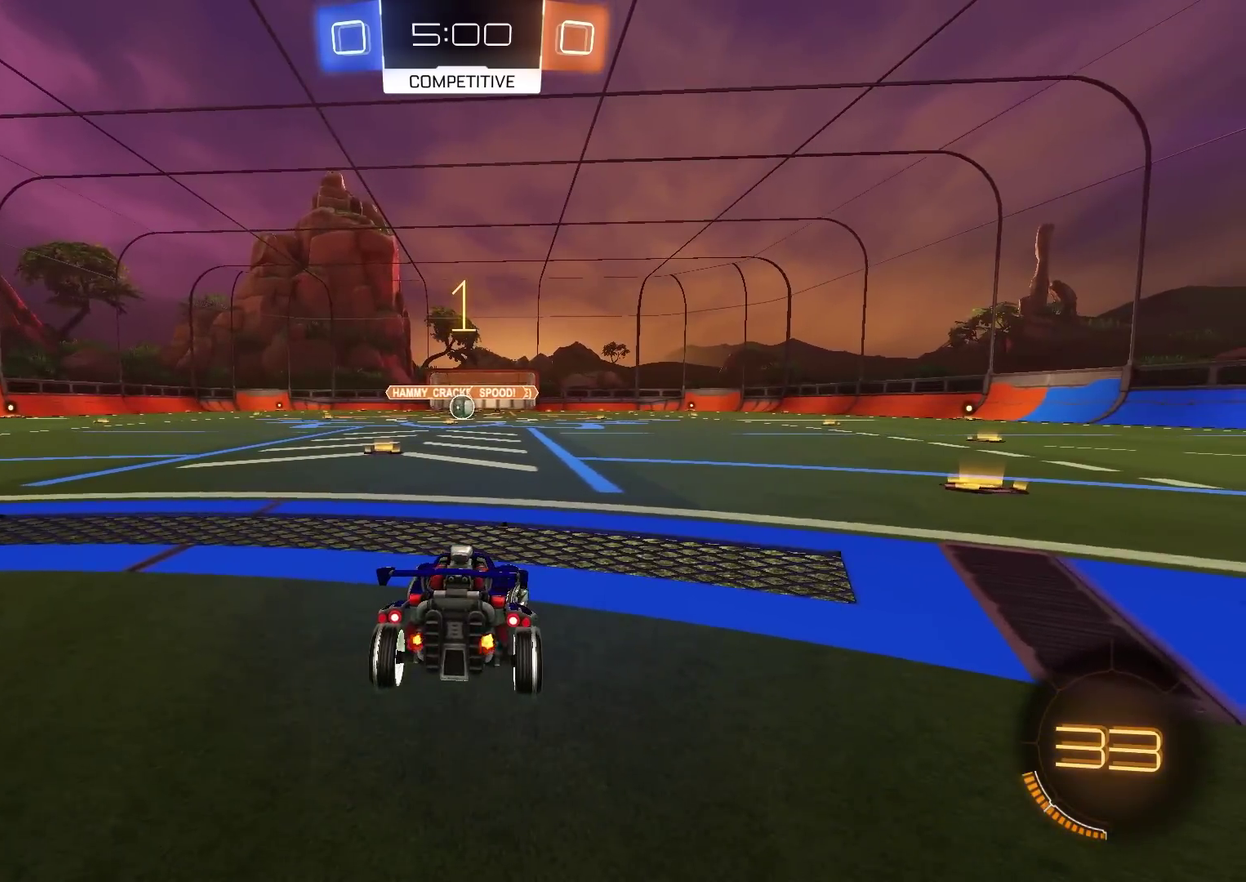
{"dt_ms": 501, "buttons": ["CIRCLE", "R2"], "left_stick": "right", "right_stick": "center", "events": [[501, "left_stick", "right"]]}
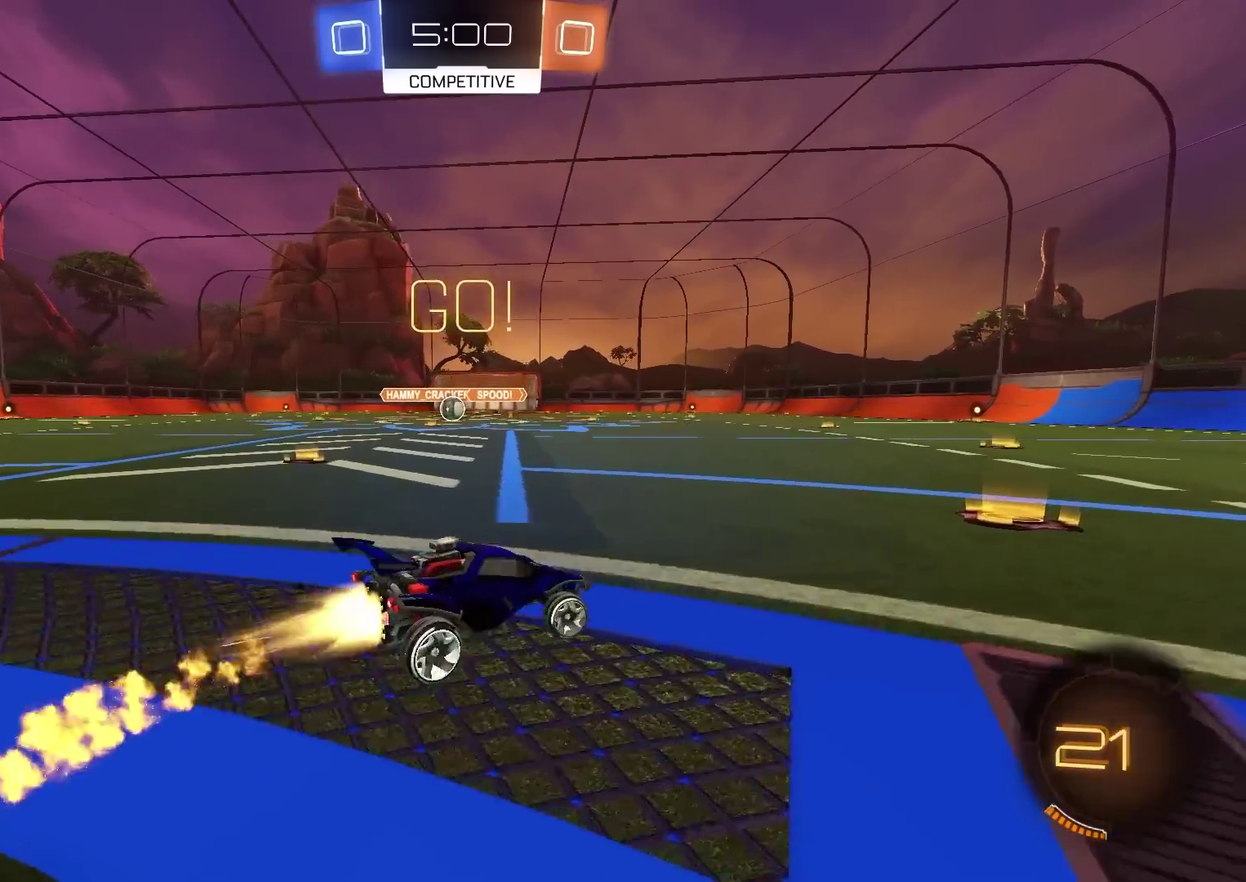
{"dt_ms": 500, "buttons": ["CROSS", "CIRCLE", "TRIANGLE", "R2"], "left_stick": "up-right", "right_stick": "center", "events": [[233, "left_stick", "up-right"], [317, "CROSS", "down"], [384, "CROSS", "up"], [434, "CROSS", "down"], [467, "TRIANGLE", "down"]]}
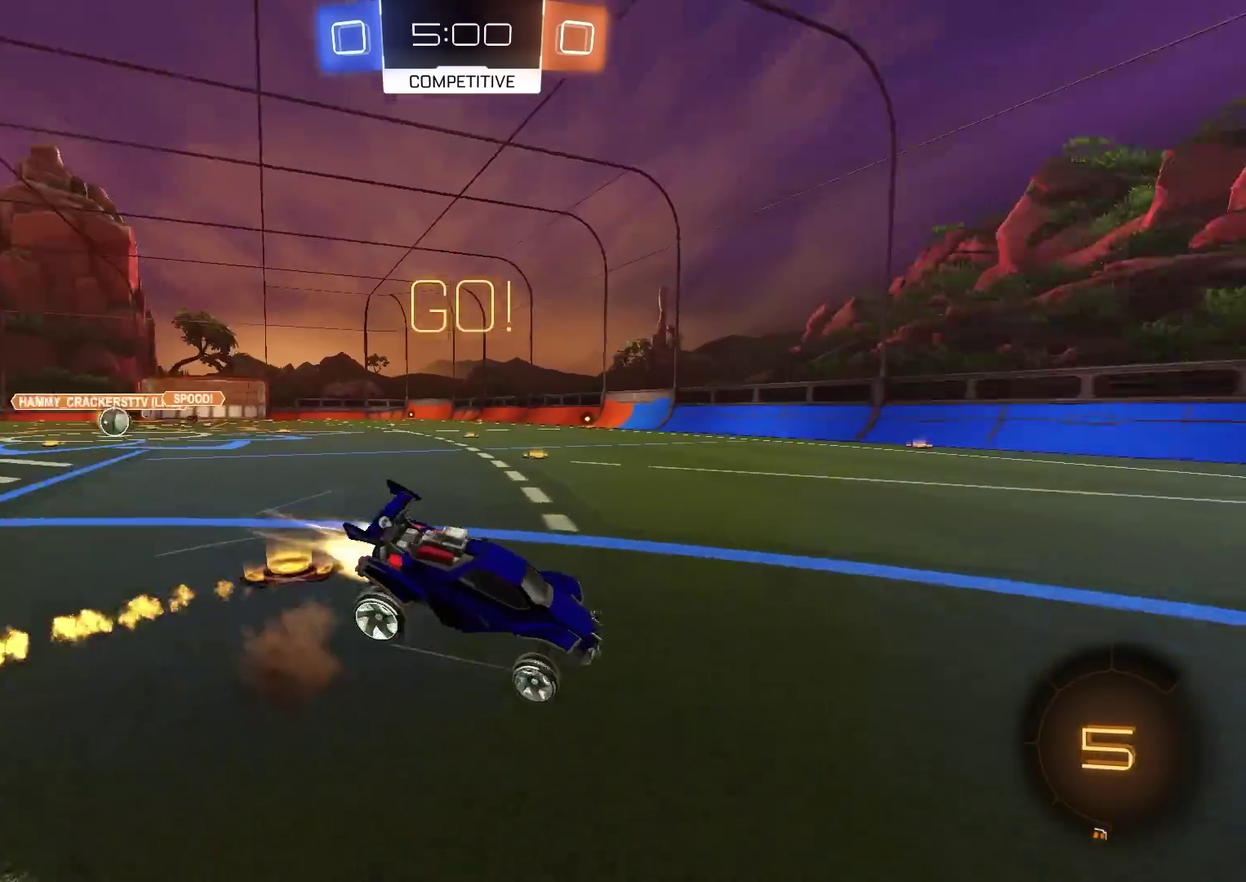
{"dt_ms": 501, "buttons": ["L1", "R2"], "left_stick": "down-right", "right_stick": "center", "events": [[34, "left_stick", "down"], [84, "CROSS", "up"], [101, "TRIANGLE", "up"], [151, "CIRCLE", "up"], [217, "left_stick", "center"], [267, "TRIANGLE", "down"], [301, "left_stick", "down-right"], [351, "left_stick", "down"], [401, "TRIANGLE", "up"], [451, "L1", "down"], [468, "left_stick", "down-right"]]}
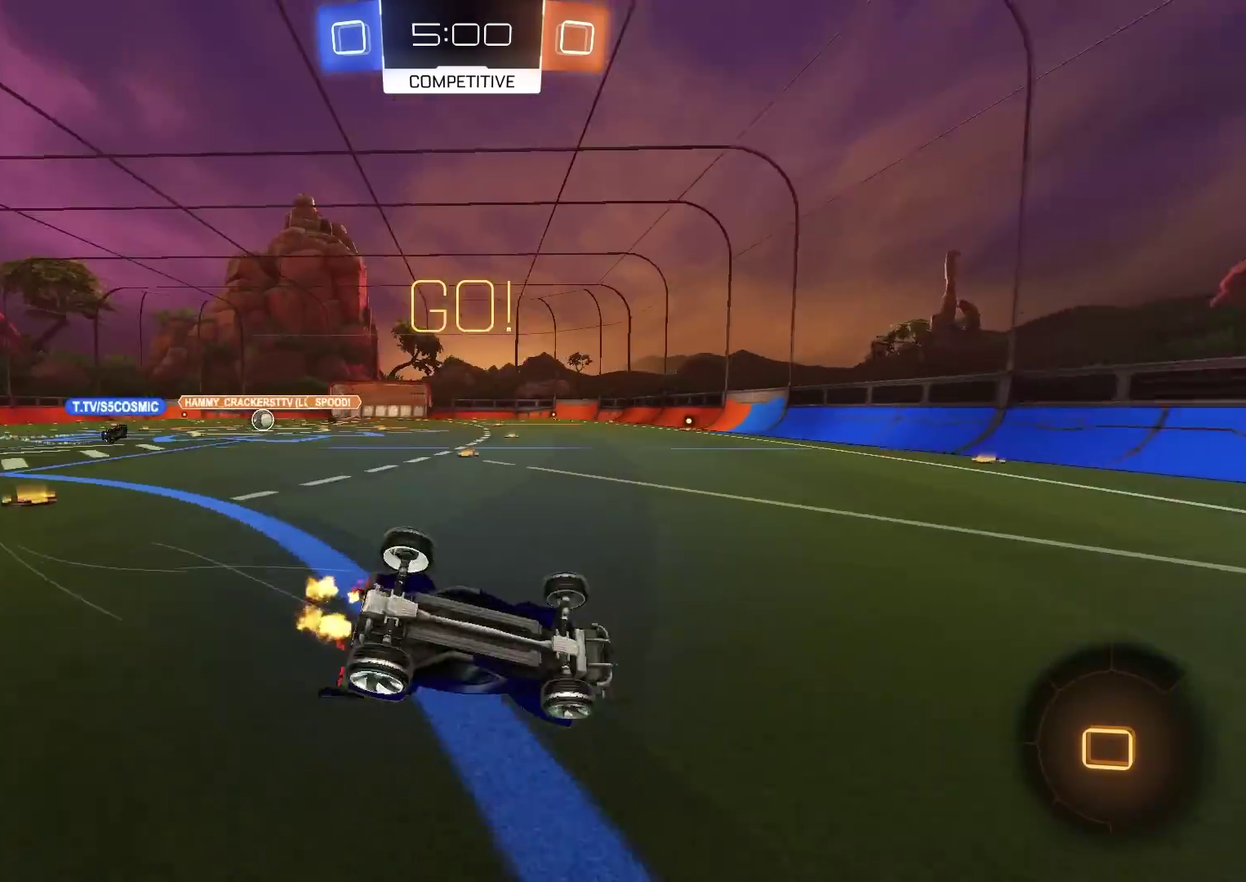
{"dt_ms": 400, "buttons": [], "left_stick": "left", "right_stick": "center", "events": [[233, "L1", "up"], [284, "left_stick", "center"], [334, "left_stick", "left"], [400, "R2", "up"]]}
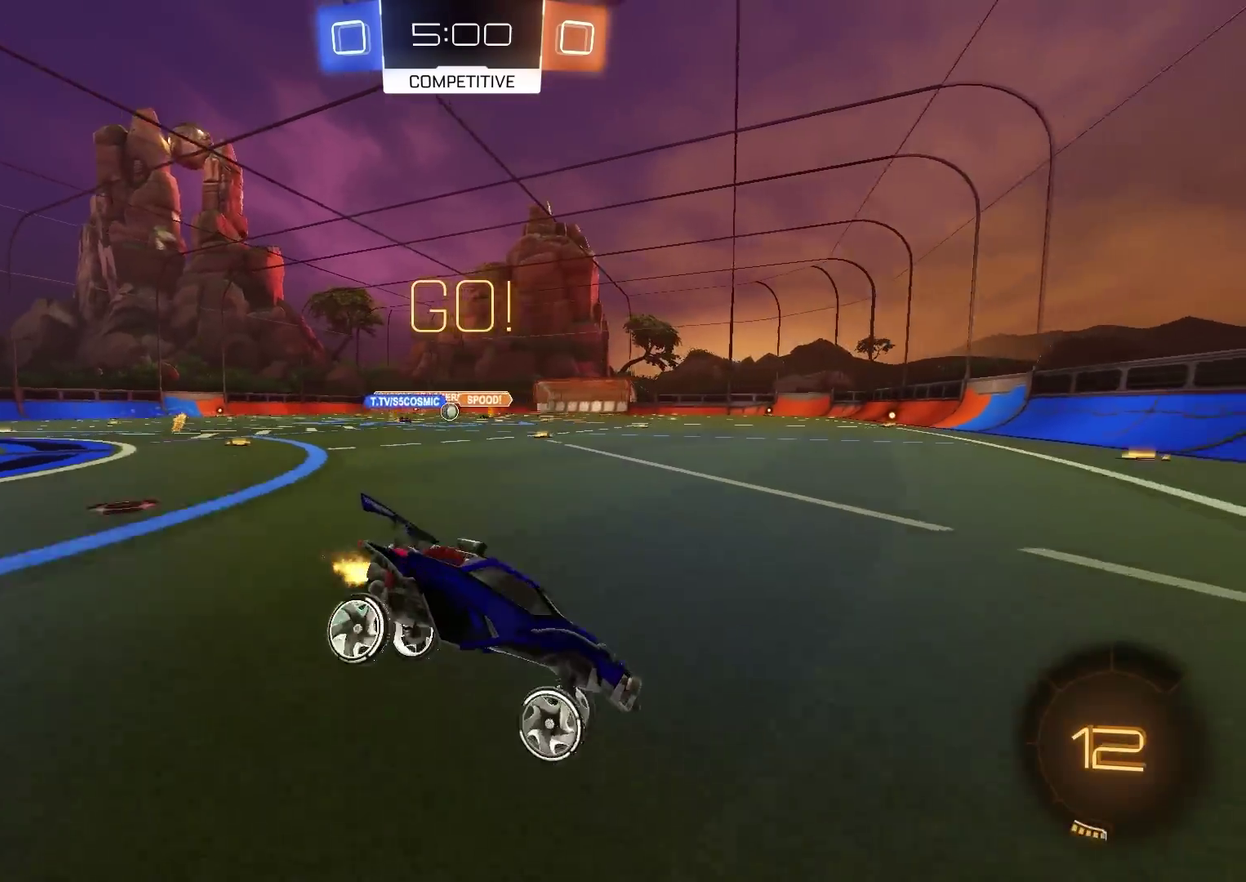
{"dt_ms": 601, "buttons": ["R2"], "left_stick": "left", "right_stick": "center", "events": [[100, "R2", "down"], [267, "left_stick", "up-left"], [317, "left_stick", "center"], [367, "left_stick", "up-right"], [434, "left_stick", "center"], [501, "left_stick", "left"]]}
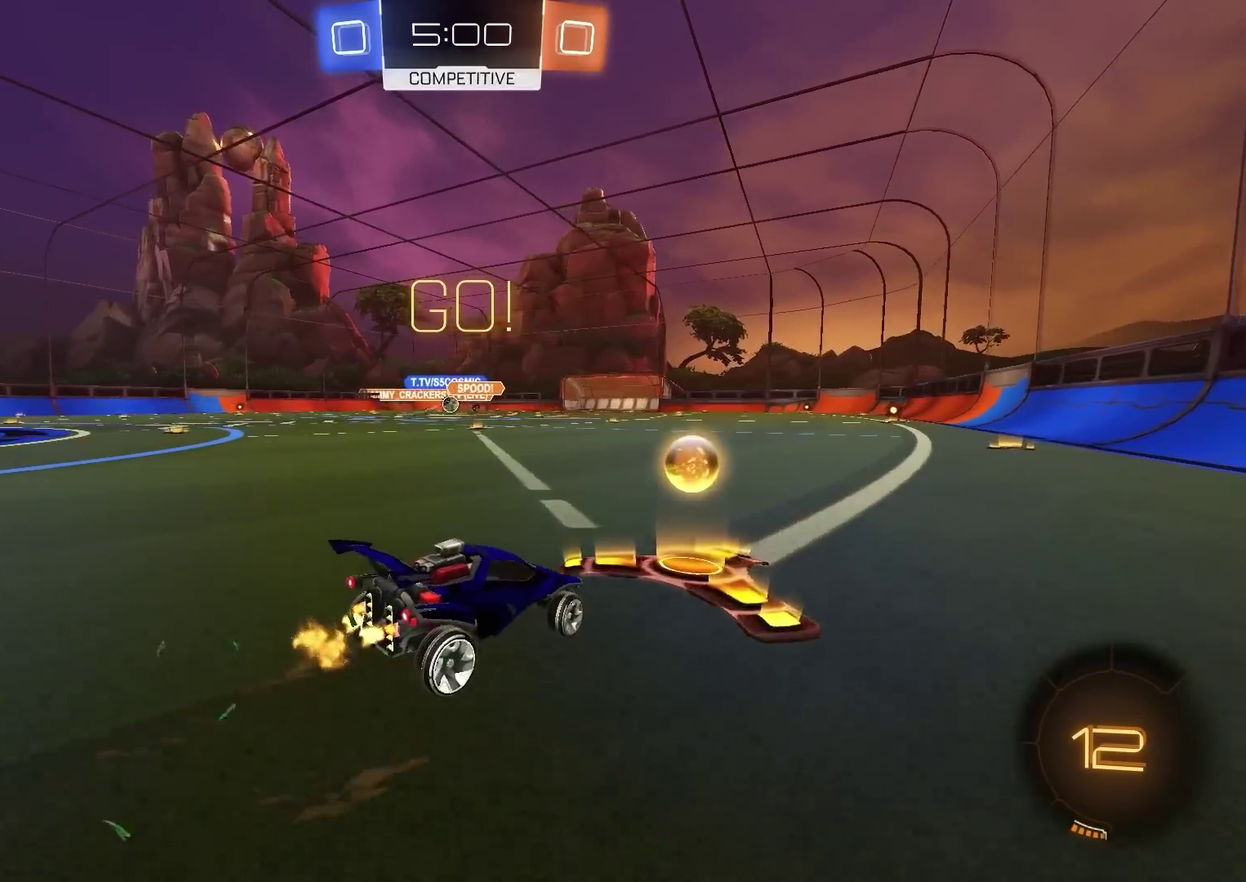
{"dt_ms": 500, "buttons": ["L1", "R2"], "left_stick": "up-left", "right_stick": "center", "events": [[200, "left_stick", "up-left"], [250, "left_stick", "center"], [434, "left_stick", "up-left"], [467, "L1", "down"]]}
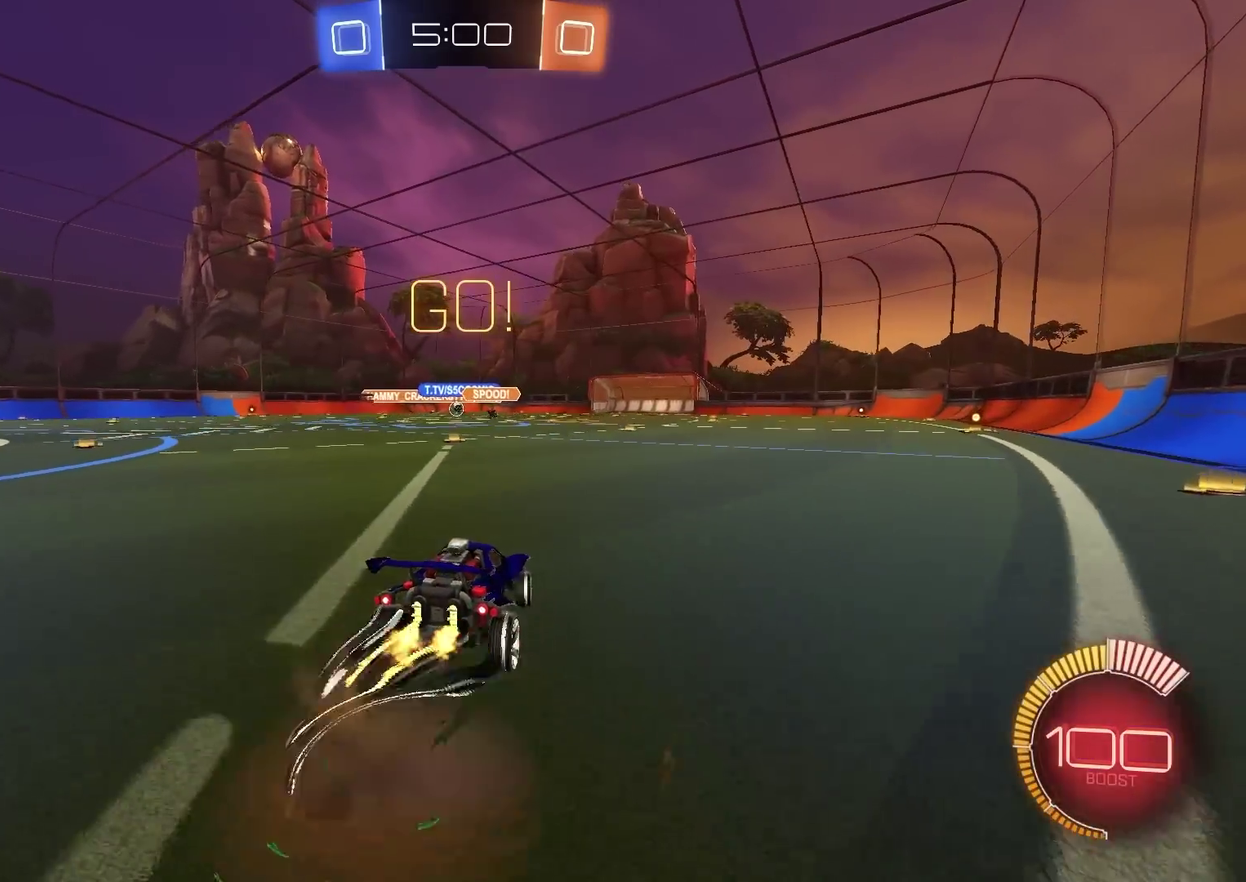
{"dt_ms": 501, "buttons": ["R2"], "left_stick": "down-left", "right_stick": "center", "events": [[34, "CROSS", "down"], [34, "L1", "up"], [117, "left_stick", "down"], [217, "CROSS", "up"], [251, "CIRCLE", "down"], [351, "CIRCLE", "up"], [384, "left_stick", "down-left"]]}
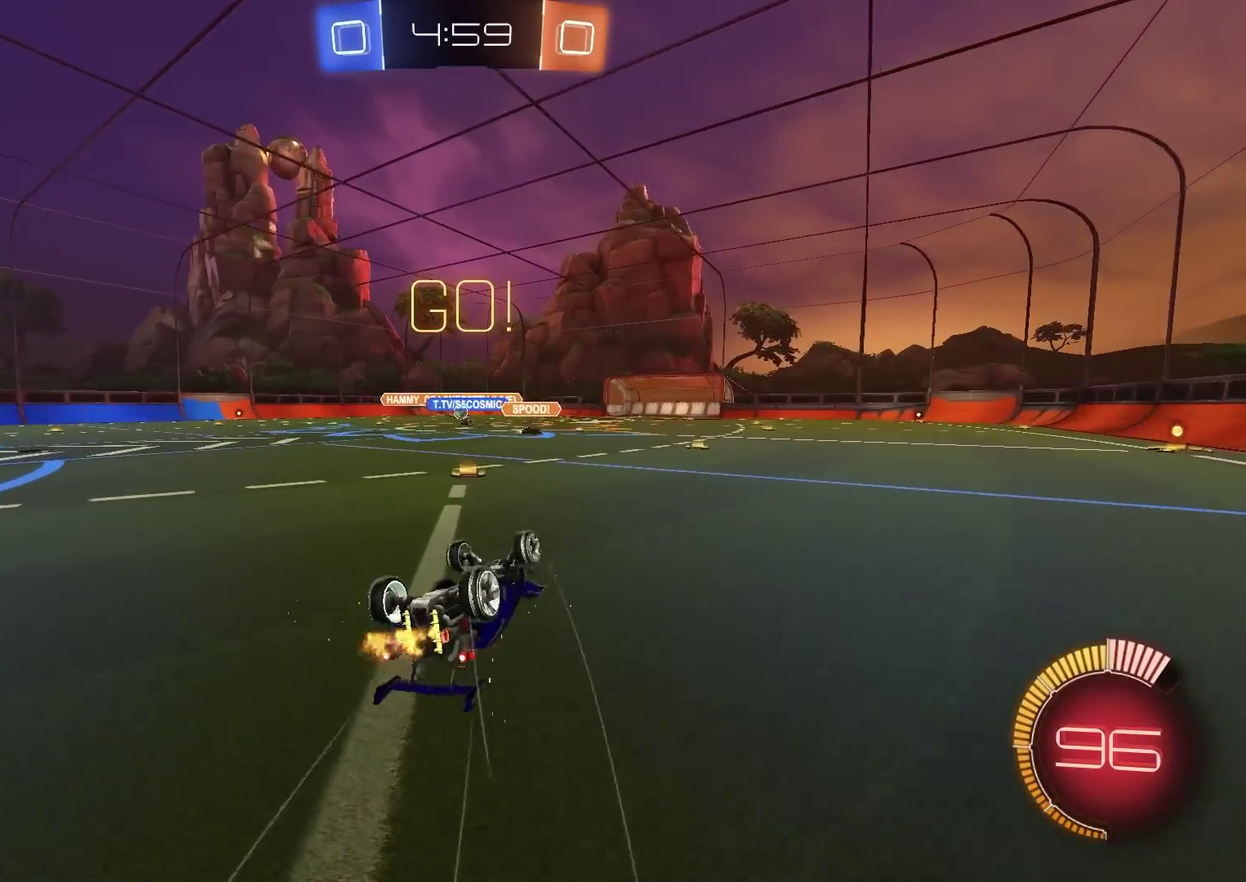
{"dt_ms": 300, "buttons": ["R2"], "left_stick": "left", "right_stick": "center", "events": [[33, "L1", "down"], [183, "left_stick", "left"], [267, "L1", "up"]]}
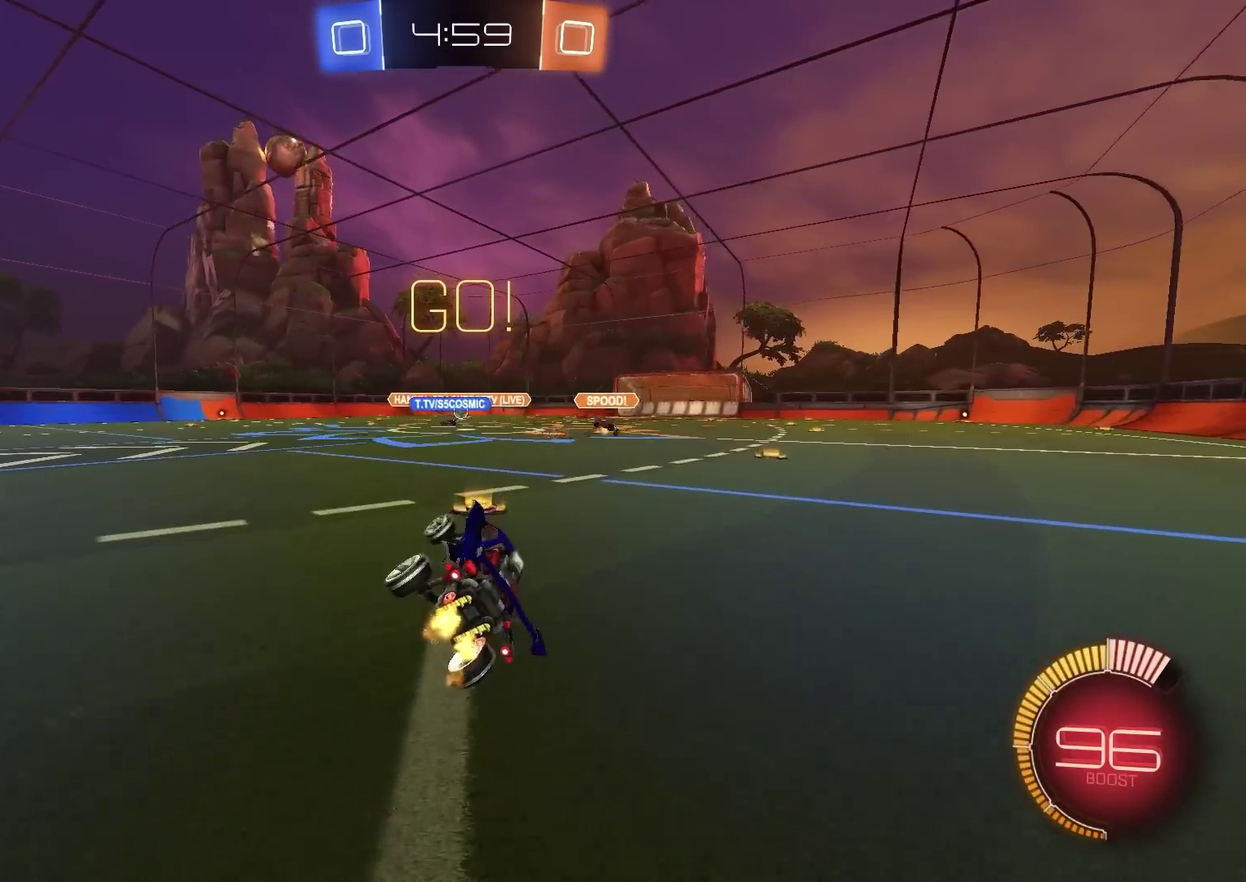
{"dt_ms": 901, "buttons": ["CROSS", "CIRCLE", "R2"], "left_stick": "center", "right_stick": "center"}
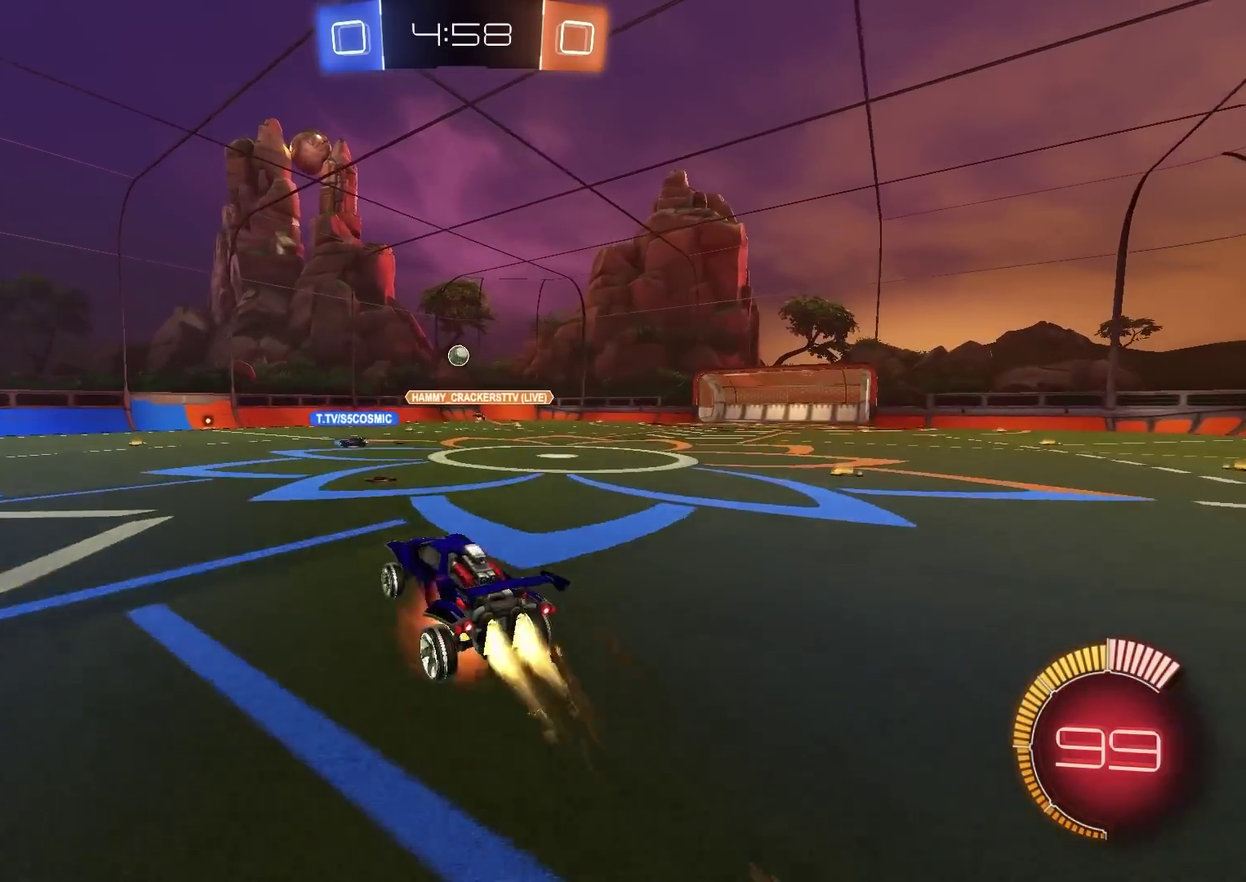
{"dt_ms": 300, "buttons": ["CROSS", "CIRCLE", "R2"], "left_stick": "up", "right_stick": "center", "events": [[33, "left_stick", "down"], [100, "left_stick", "down-left"], [134, "L1", "down"], [250, "L1", "up"], [267, "left_stick", "up"]]}
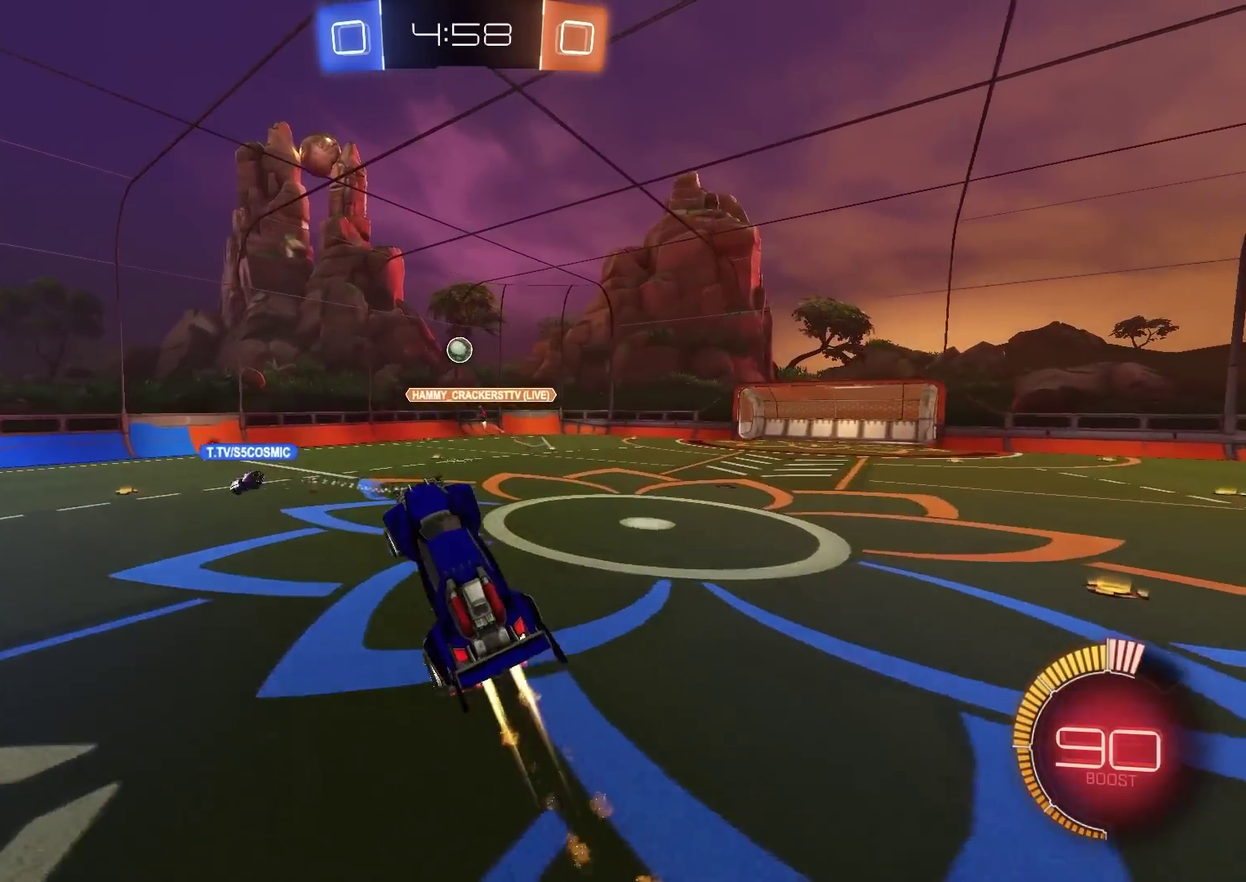
{"dt_ms": 601, "buttons": ["CIRCLE", "R2"], "left_stick": "center", "right_stick": "center", "events": [[50, "left_stick", "up-right"], [134, "left_stick", "up"], [217, "left_stick", "center"], [534, "CROSS", "up"]]}
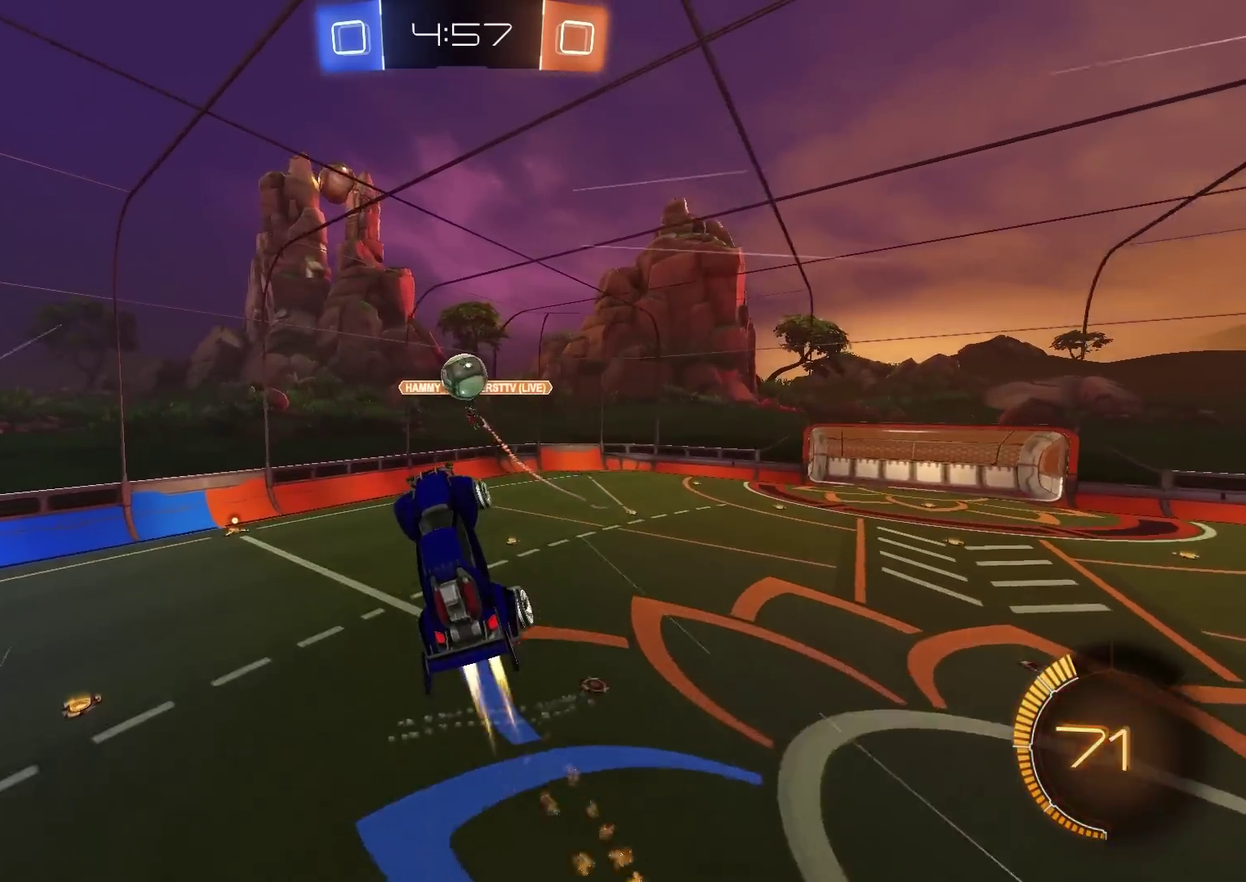
{"dt_ms": 400, "buttons": ["CIRCLE", "R2"], "left_stick": "up-left", "right_stick": "center", "events": [[67, "left_stick", "up"], [267, "CIRCLE", "up"], [317, "left_stick", "up-left"], [350, "CIRCLE", "down"]]}
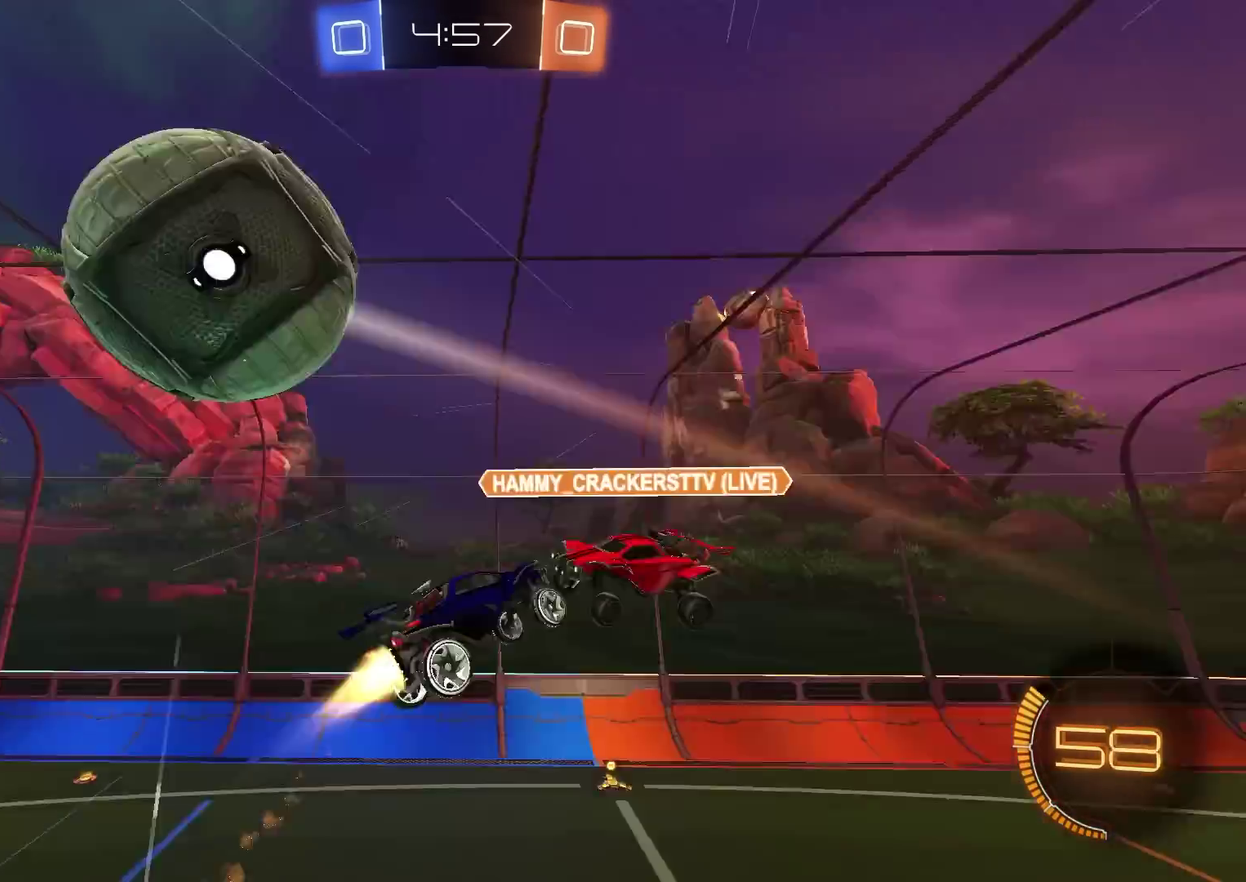
{"dt_ms": 501, "buttons": ["R2"], "left_stick": "center", "right_stick": "center", "events": [[84, "L1", "down"], [101, "left_stick", "up-right"], [151, "CIRCLE", "up"], [401, "L1", "up"], [501, "left_stick", "center"]]}
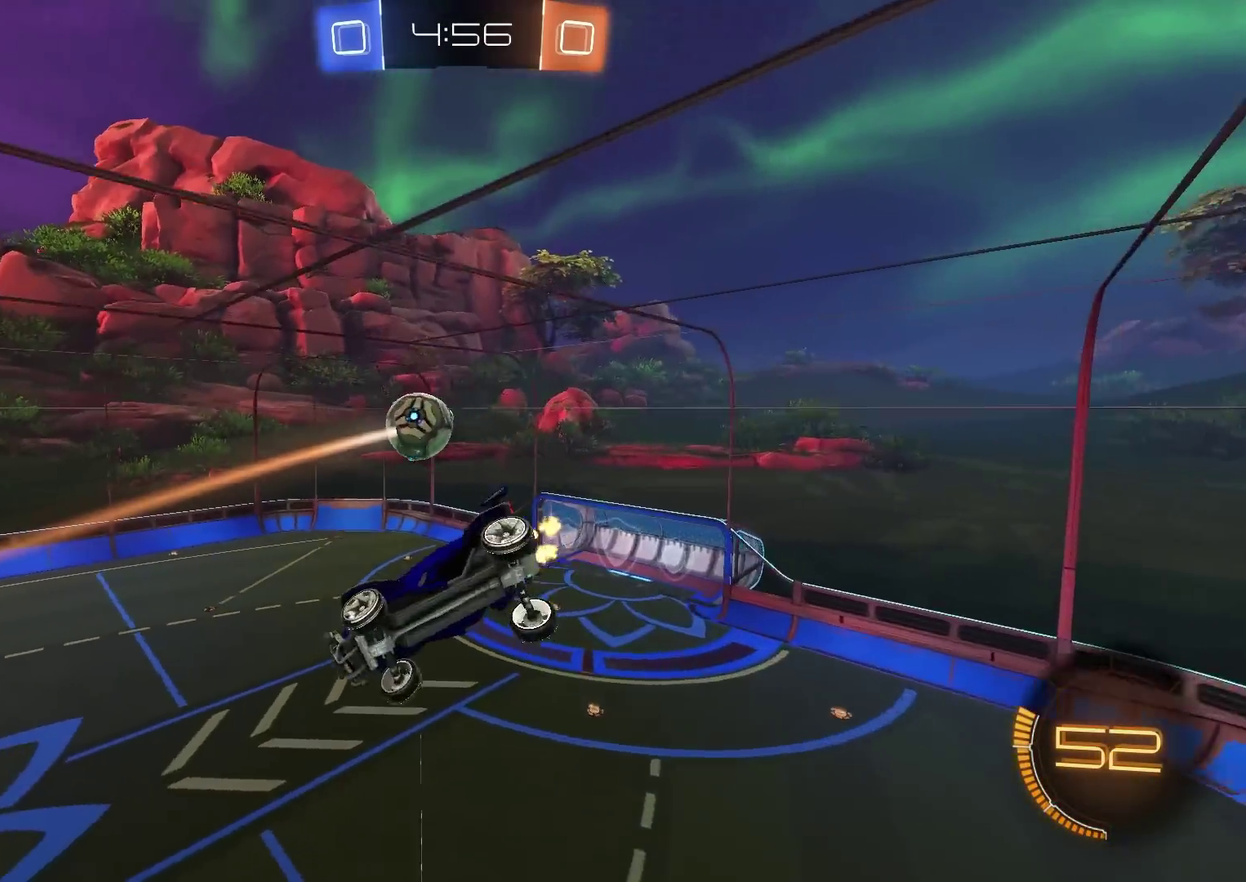
{"dt_ms": 500, "buttons": ["R2"], "left_stick": "center", "right_stick": "down-left", "events": [[217, "R2", "up"], [250, "right_stick", "down"], [367, "right_stick", "down-left"], [467, "R2", "down"]]}
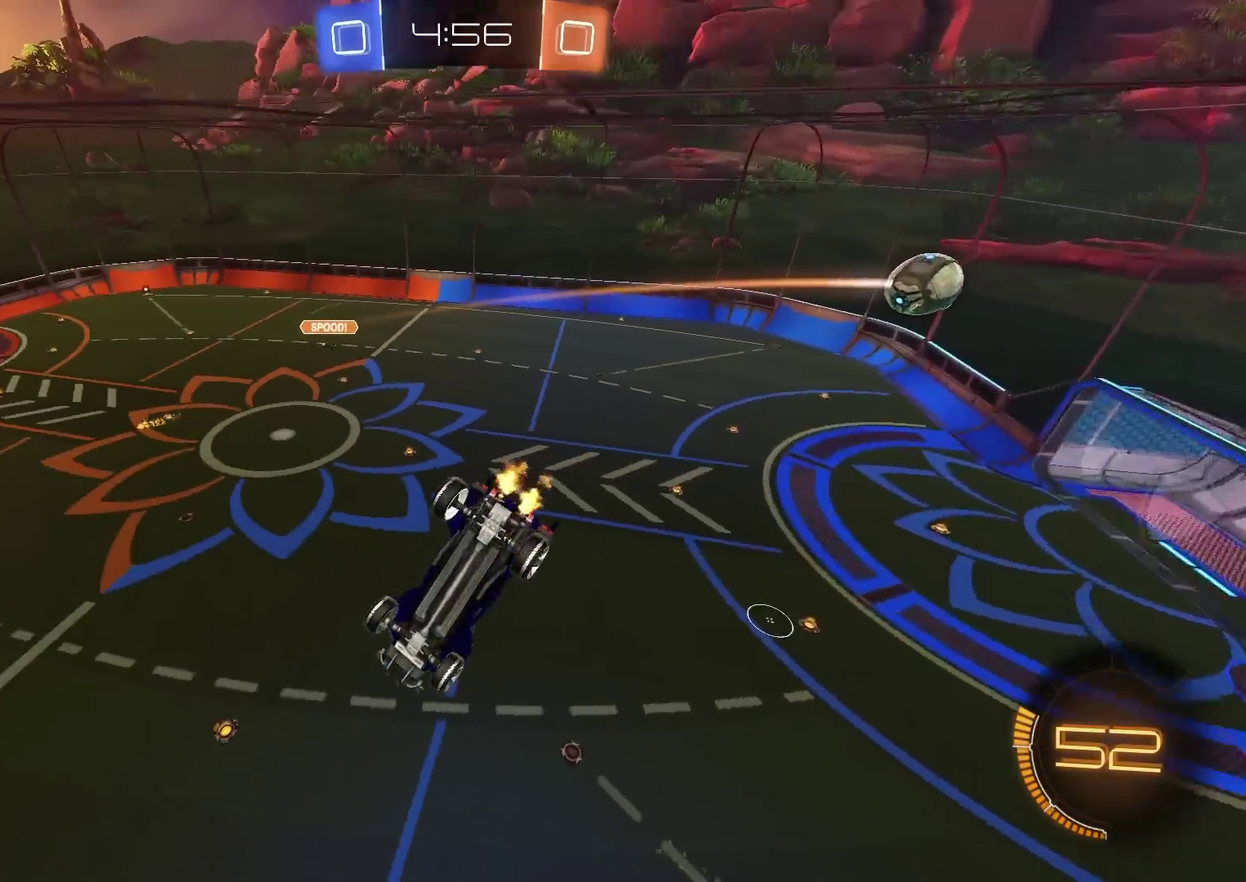
{"dt_ms": 301, "buttons": ["R2"], "left_stick": "center", "right_stick": "down-left", "events": []}
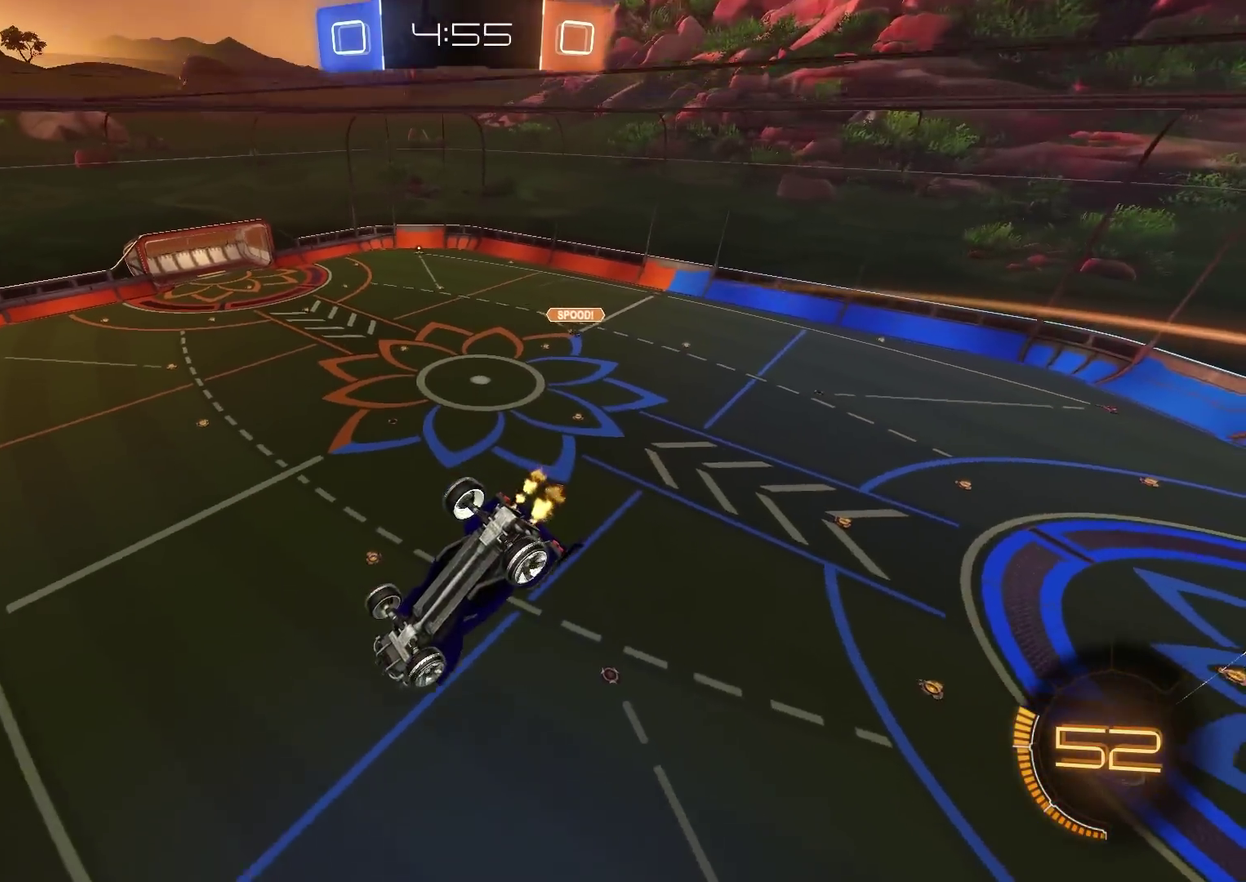
{"dt_ms": 901, "buttons": ["R2"], "left_stick": "center", "right_stick": "center", "events": [[83, "left_stick", "down"], [116, "right_stick", "down"], [283, "left_stick", "center"], [467, "left_stick", "down"], [500, "right_stick", "center"], [550, "L1", "down"], [634, "L1", "up"], [684, "left_stick", "center"]]}